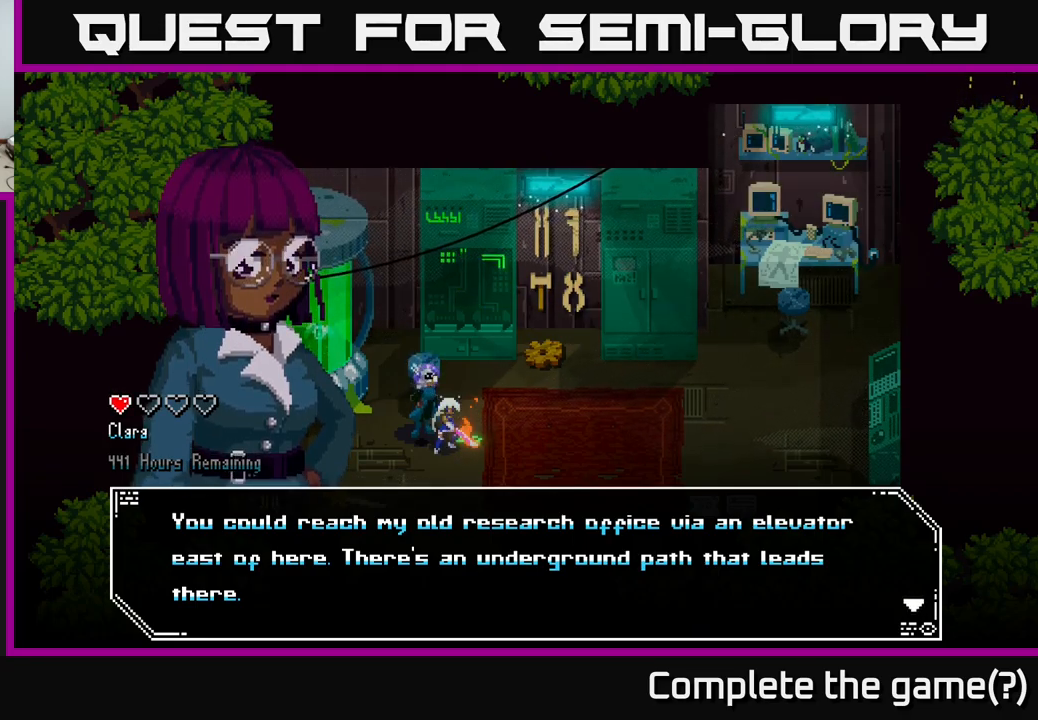
Gameplay with a controller (Xbox layout); each line is a JSON object with the inputs held at the frame after it. "events" lists button and stick changes between this image and that frame as [ms after this image, input, new state], when the widget could be followed in between.
{"buttons": [], "left_stick": "center", "right_stick": "center", "events": [[217, "A", "down"], [467, "A", "up"]]}
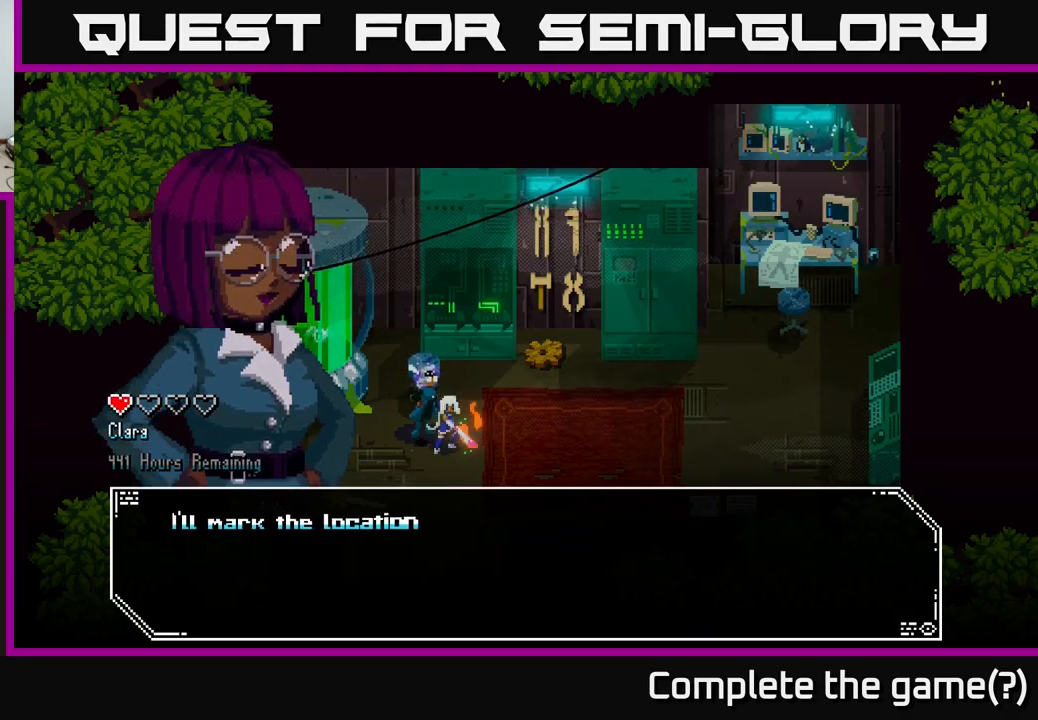
{"buttons": [], "left_stick": "center", "right_stick": "center", "events": []}
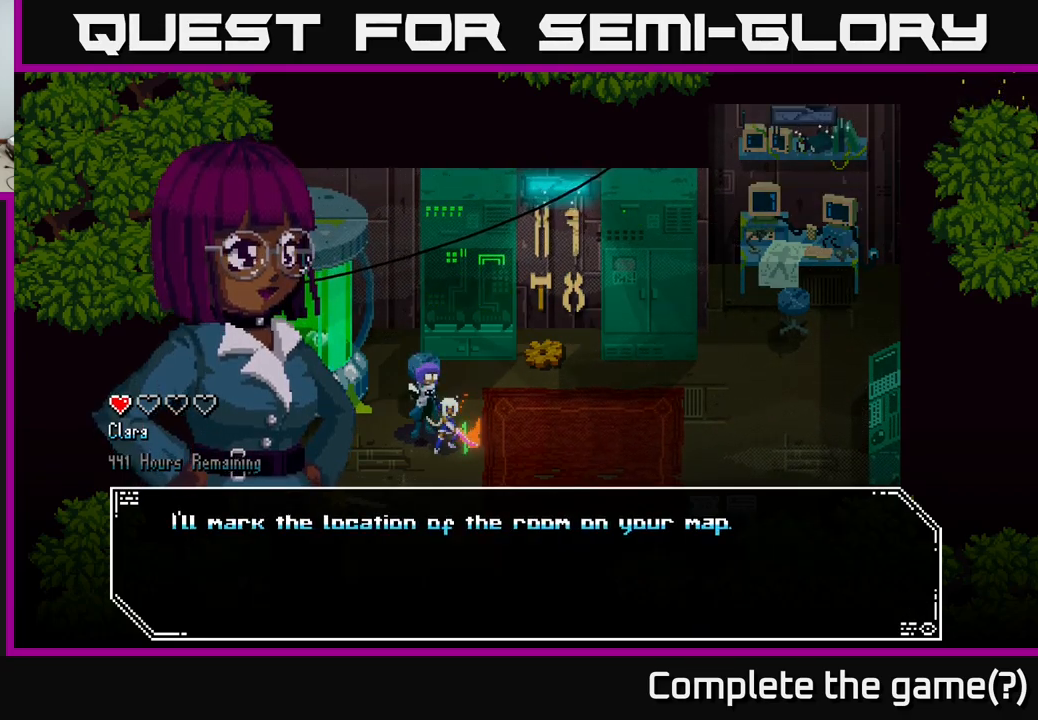
{"buttons": ["A"], "left_stick": "center", "right_stick": "center", "events": [[383, "A", "down"]]}
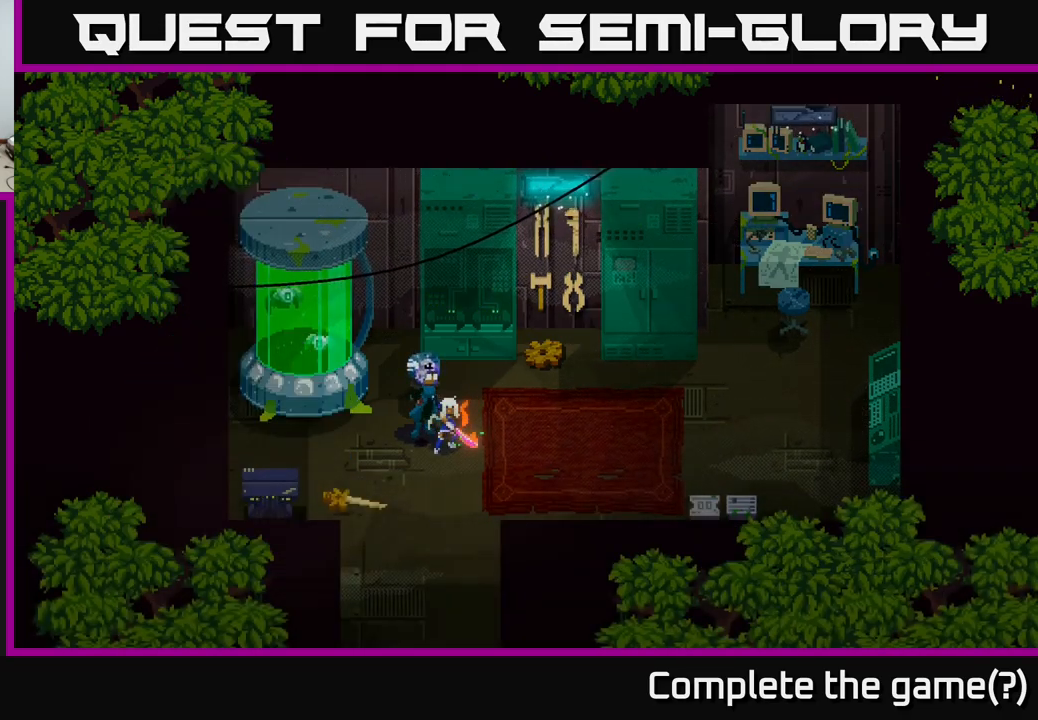
{"buttons": [], "left_stick": "center", "right_stick": "center", "events": [[83, "A", "up"]]}